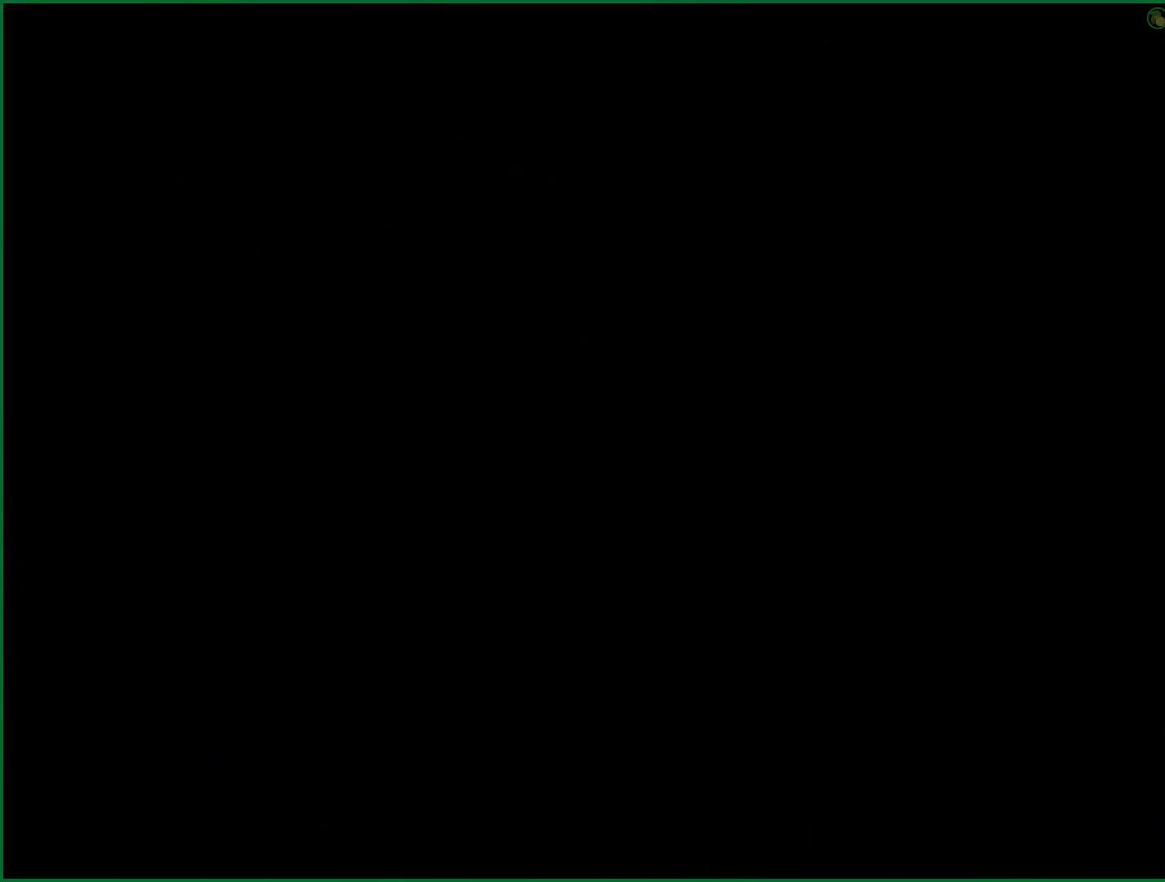
Gameplay with a controller (PlayStation layout); each line is a JSON object with the inputs held at the frame after it. "button_events" lists button changes between this image and that frame as [ms after this image, input, new state], when the widget could be followed in between (sticks are given only as held states). Not read: L1 R1.
{"buttons": [], "left_stick": "down", "right_stick": "center", "button_events": []}
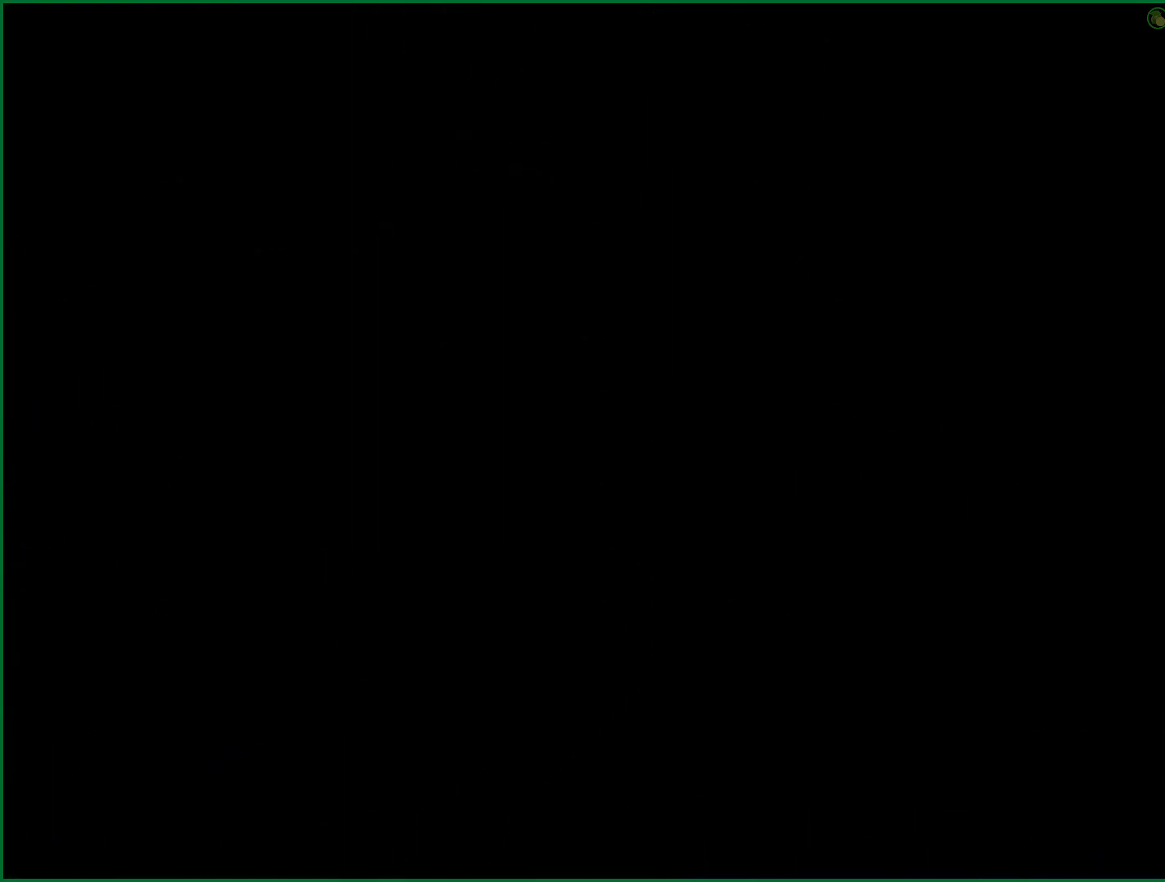
{"buttons": [], "left_stick": "down", "right_stick": "center", "button_events": []}
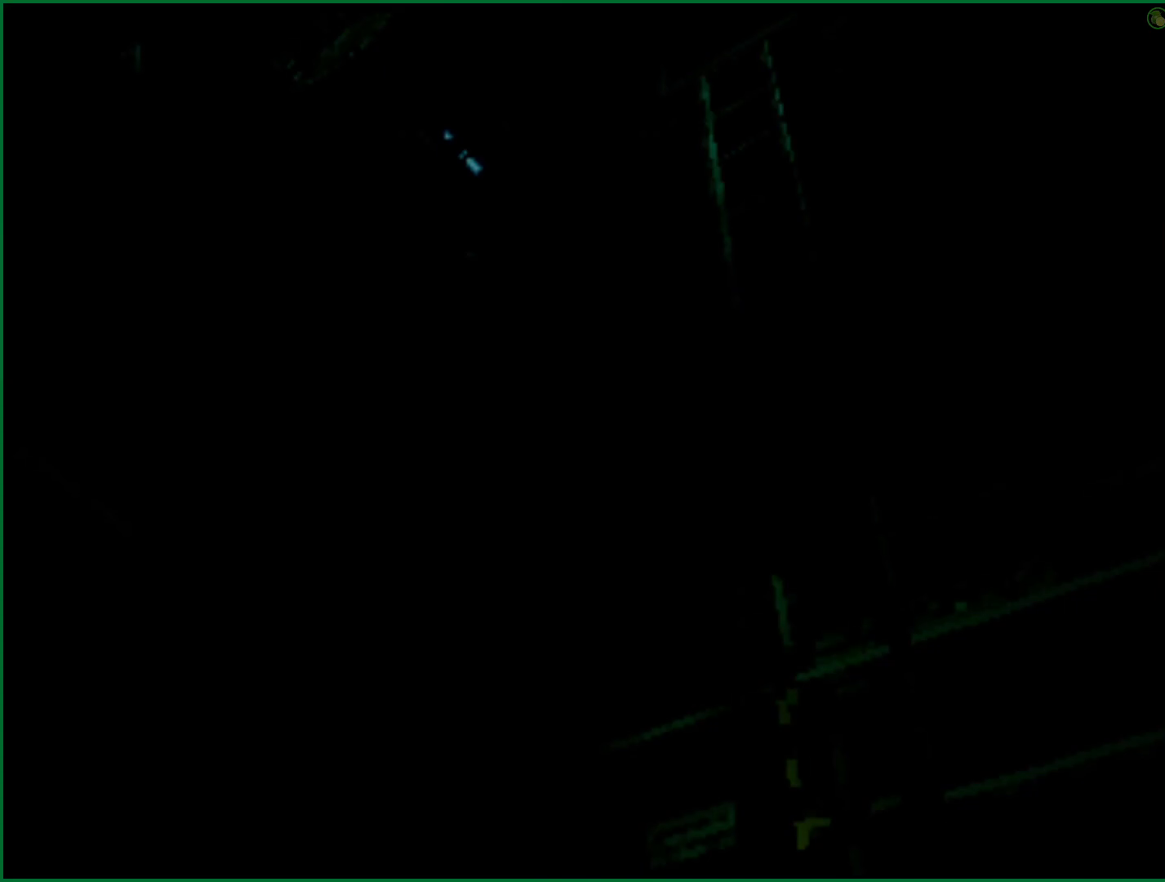
{"buttons": [], "left_stick": "down", "right_stick": "center", "button_events": []}
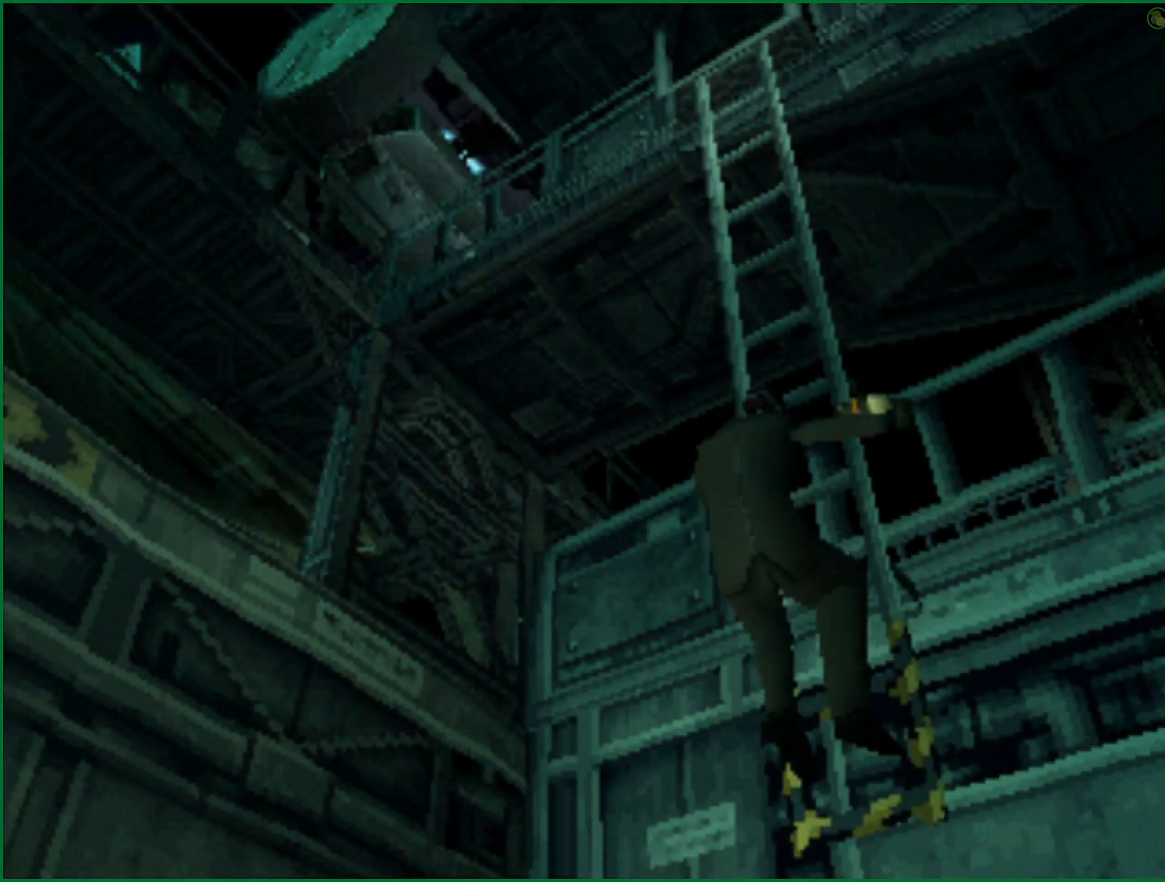
{"buttons": [], "left_stick": "down", "right_stick": "center", "button_events": []}
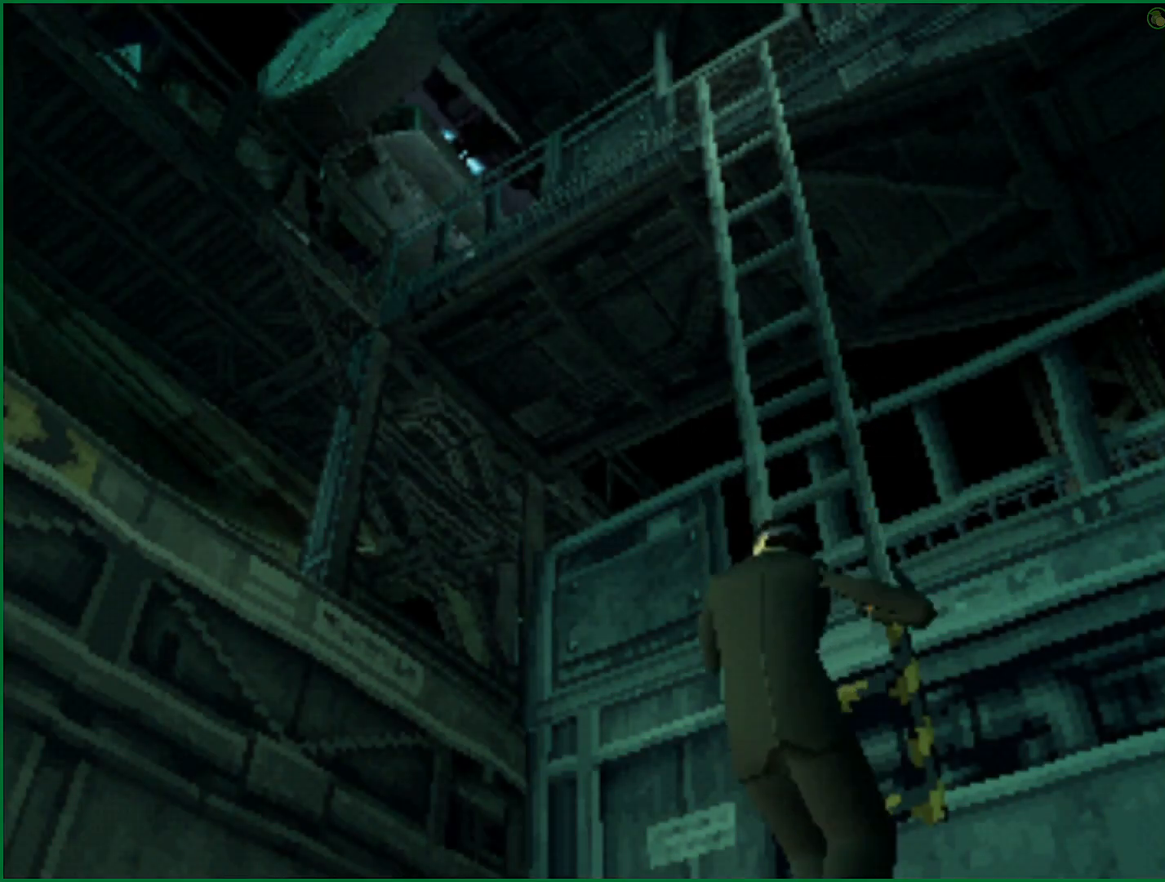
{"buttons": [], "left_stick": "down", "right_stick": "center", "button_events": []}
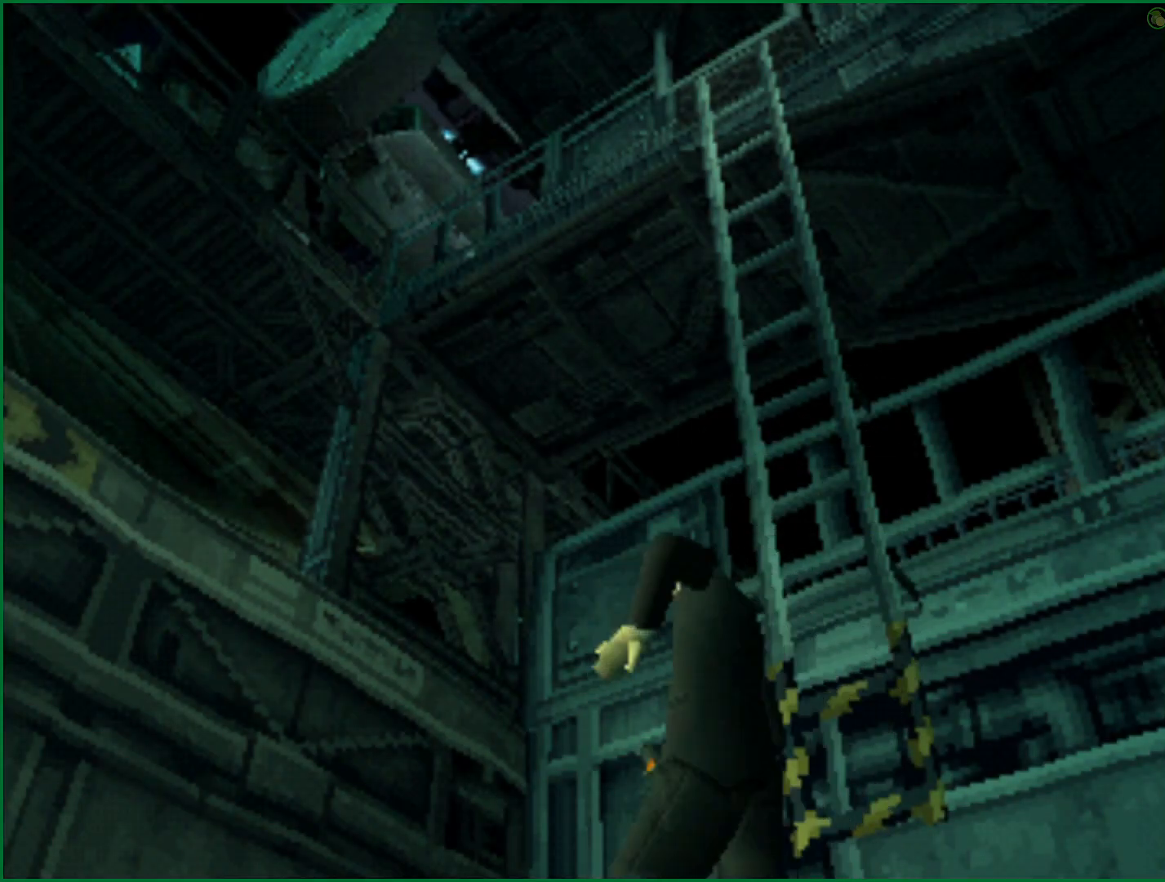
{"buttons": [], "left_stick": "down", "right_stick": "center", "button_events": []}
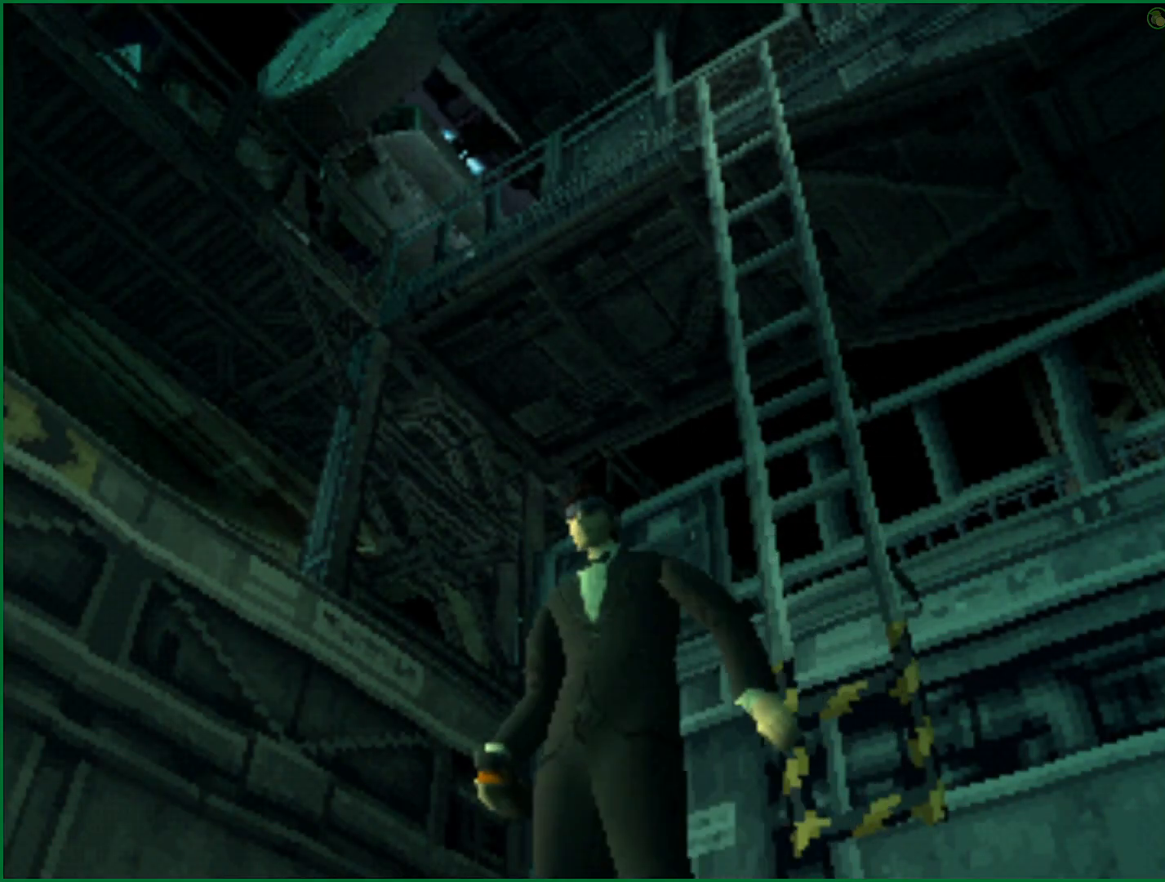
{"buttons": [], "left_stick": "down", "right_stick": "center", "button_events": []}
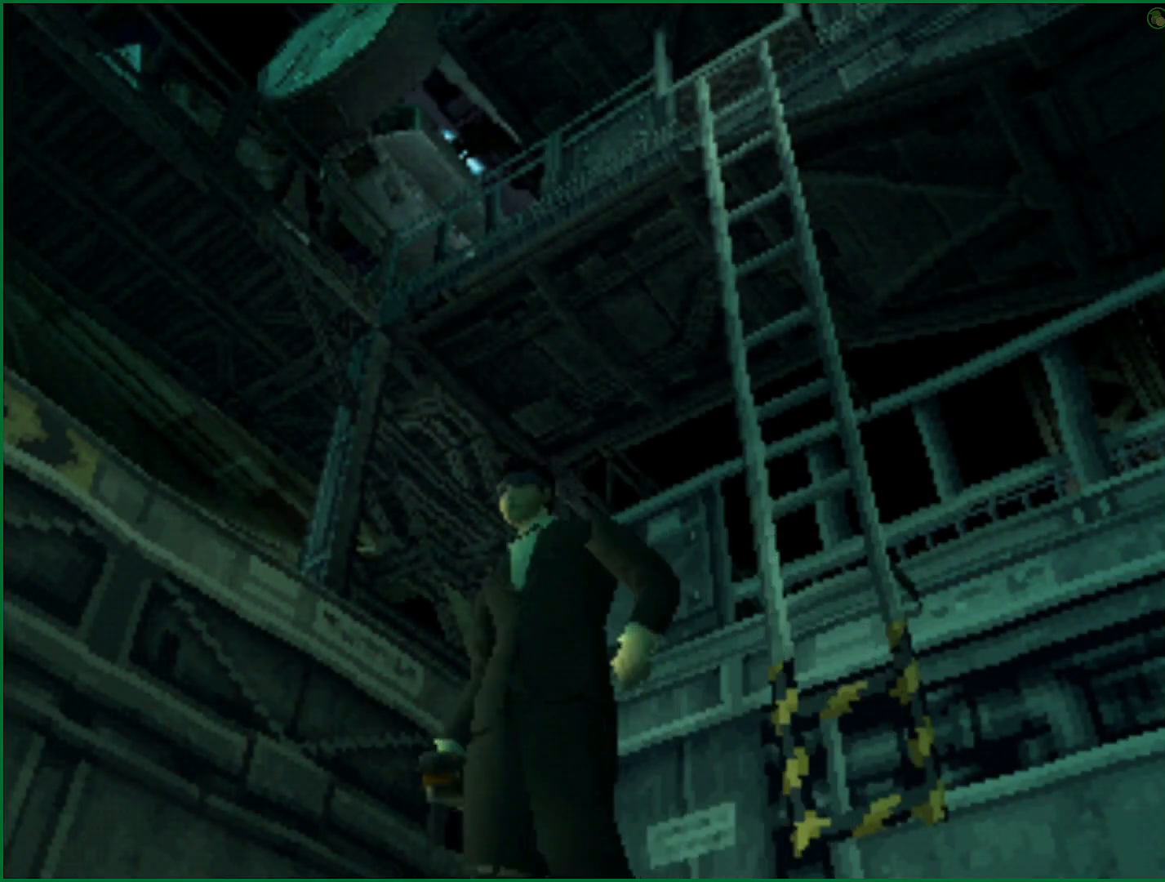
{"buttons": [], "left_stick": "down", "right_stick": "center", "button_events": []}
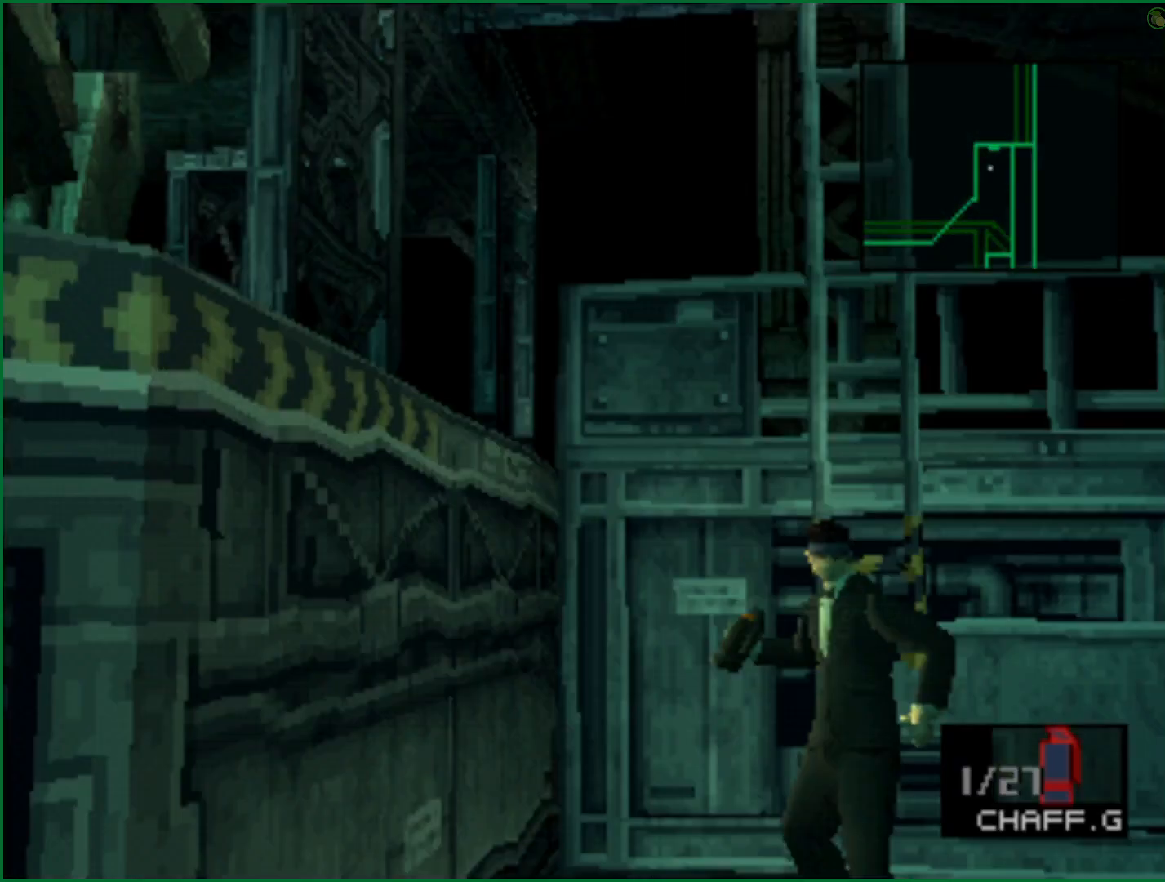
{"buttons": [], "left_stick": "down", "right_stick": "center", "button_events": []}
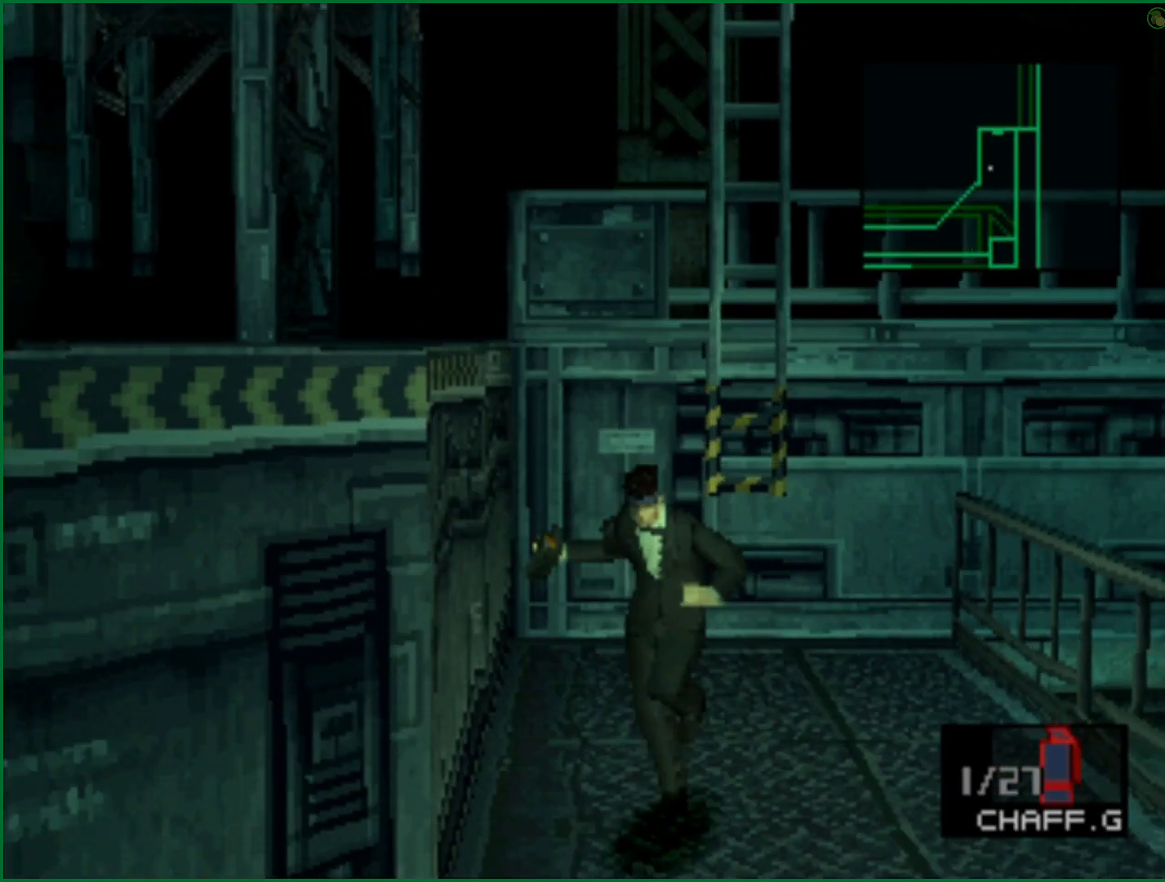
{"buttons": [], "left_stick": "down-left", "right_stick": "center", "button_events": []}
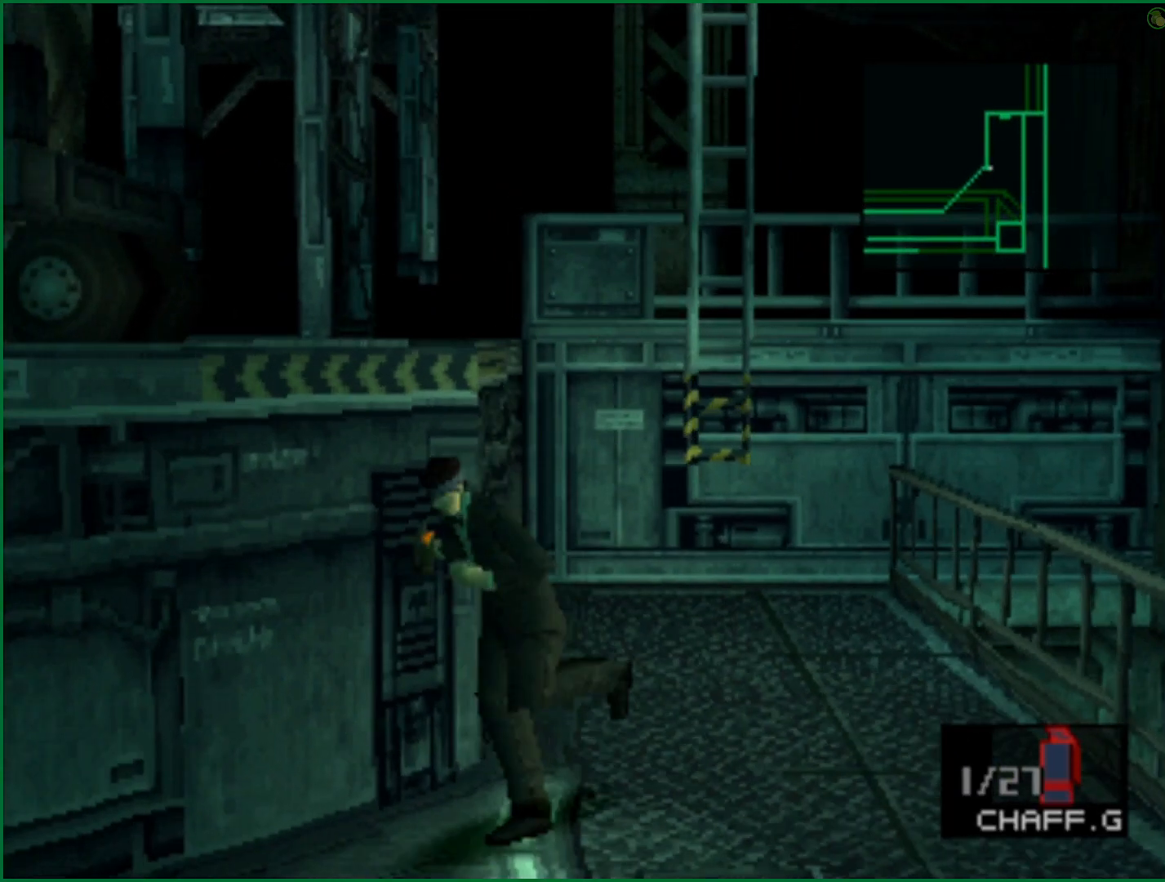
{"buttons": [], "left_stick": "down-left", "right_stick": "center", "button_events": []}
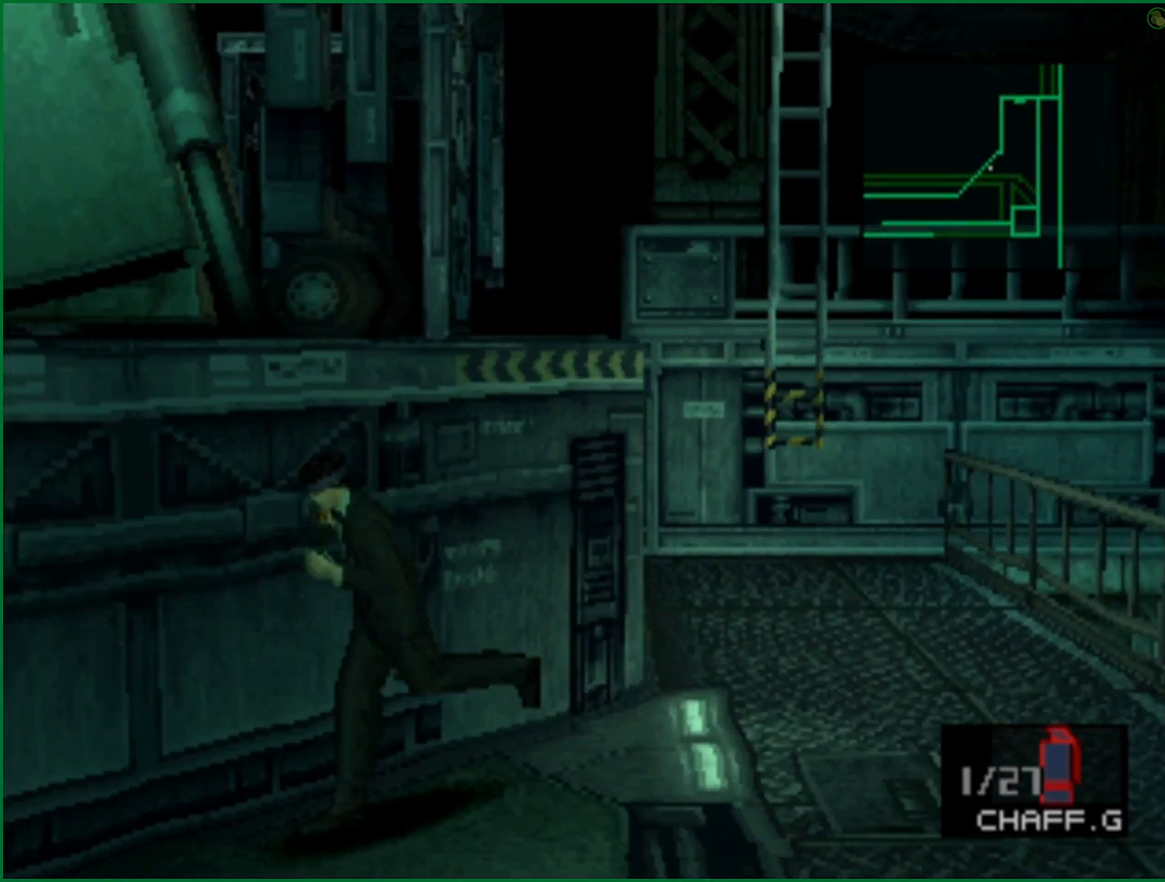
{"buttons": [], "left_stick": "down-left", "right_stick": "center", "button_events": []}
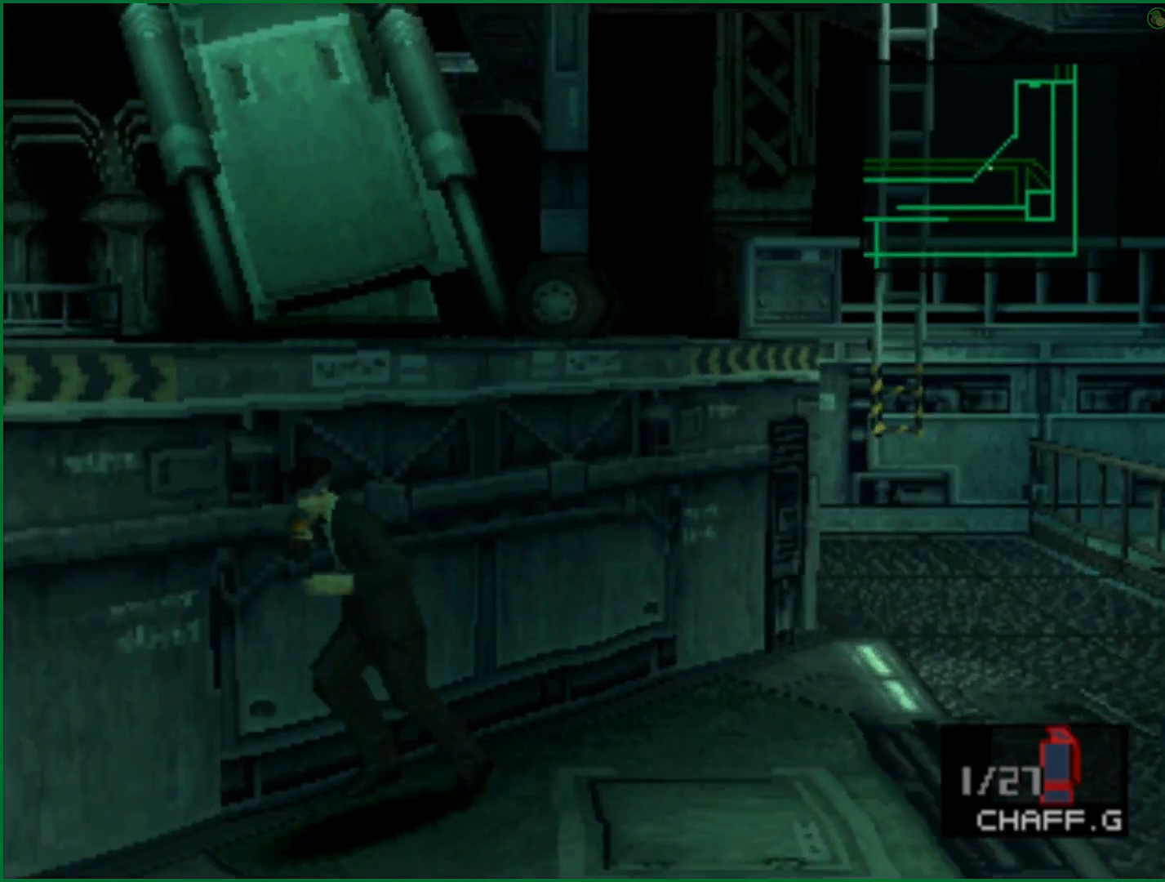
{"buttons": [], "left_stick": "down-left", "right_stick": "center", "button_events": []}
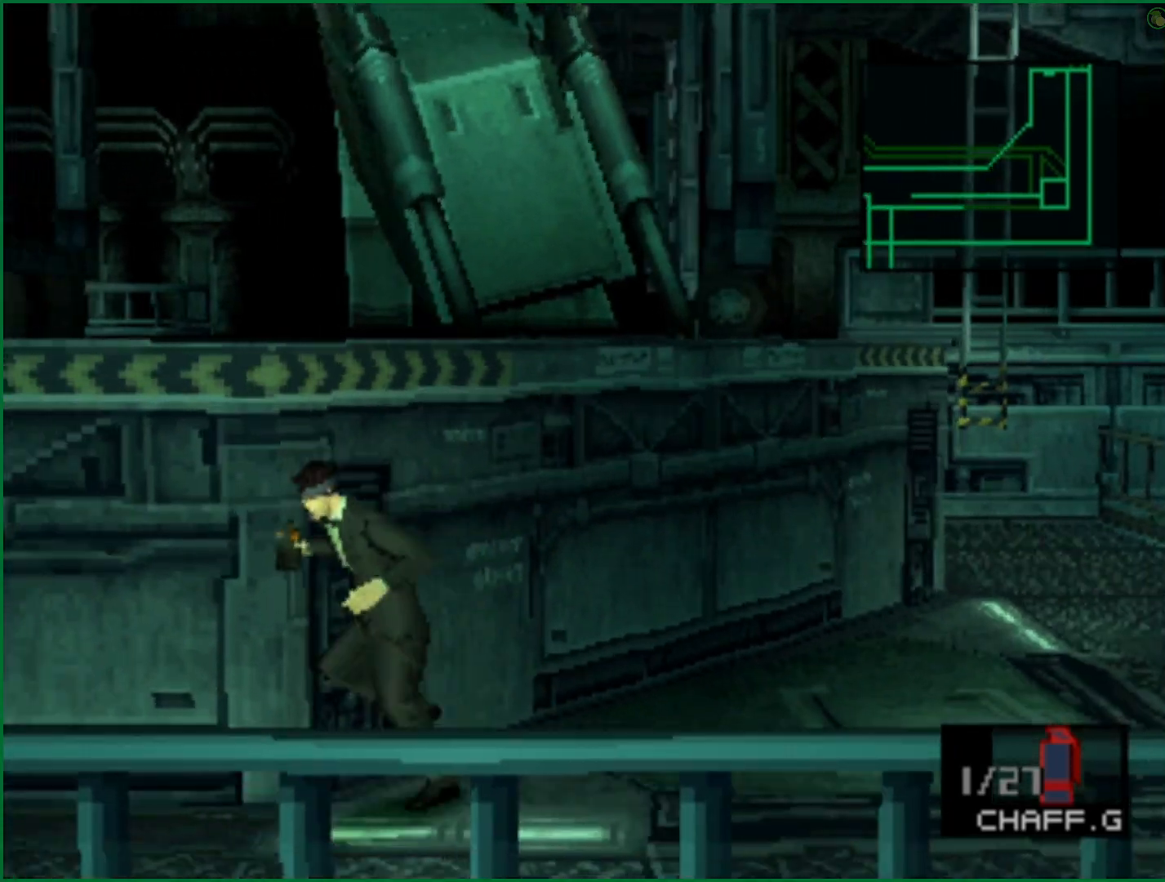
{"buttons": [], "left_stick": "down-left", "right_stick": "center", "button_events": []}
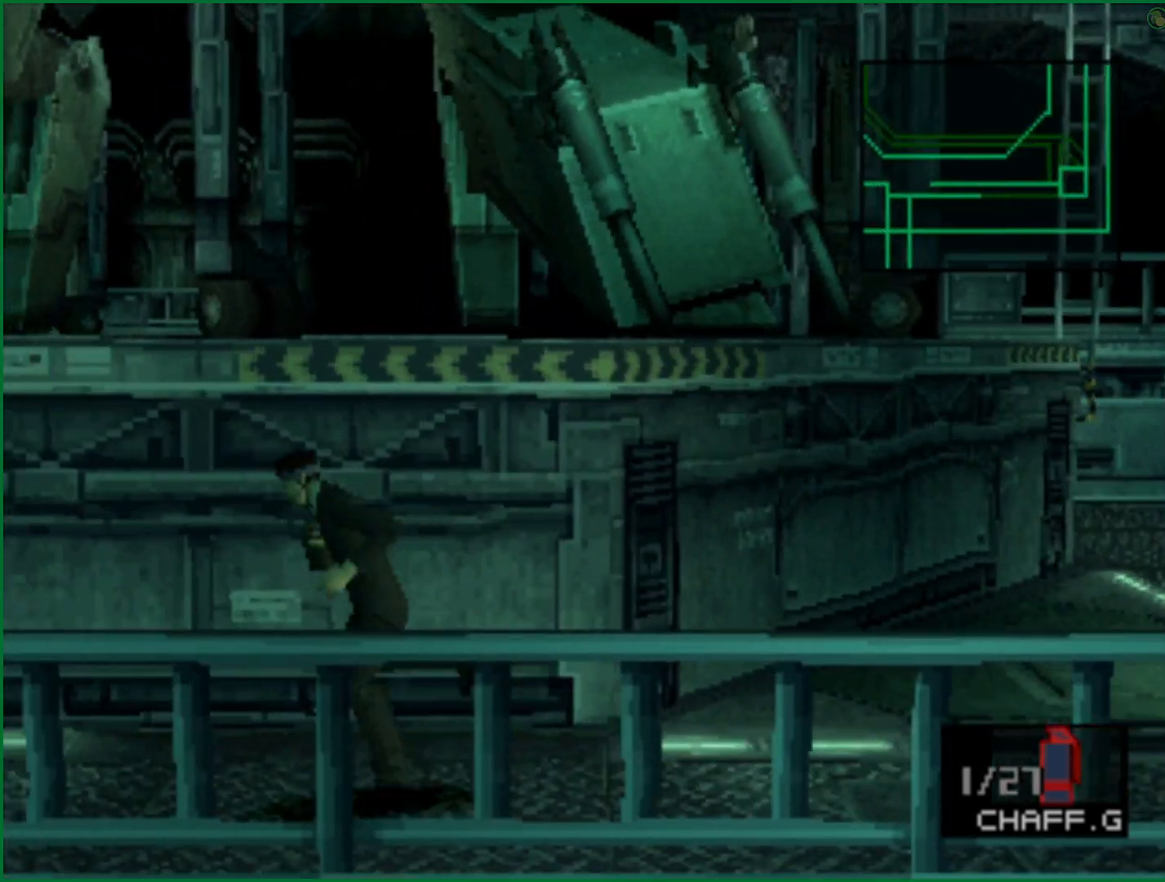
{"buttons": [], "left_stick": "down-left", "right_stick": "center", "button_events": []}
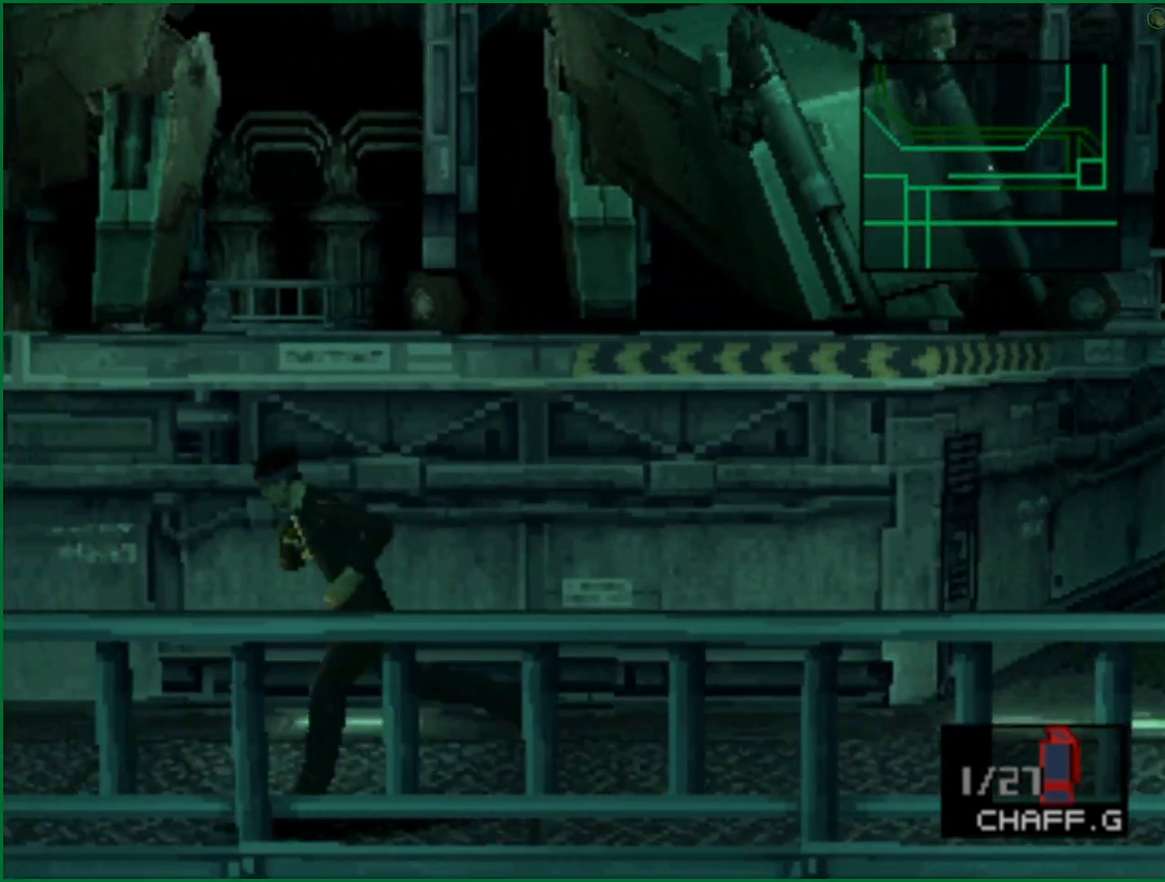
{"buttons": [], "left_stick": "down-left", "right_stick": "center", "button_events": []}
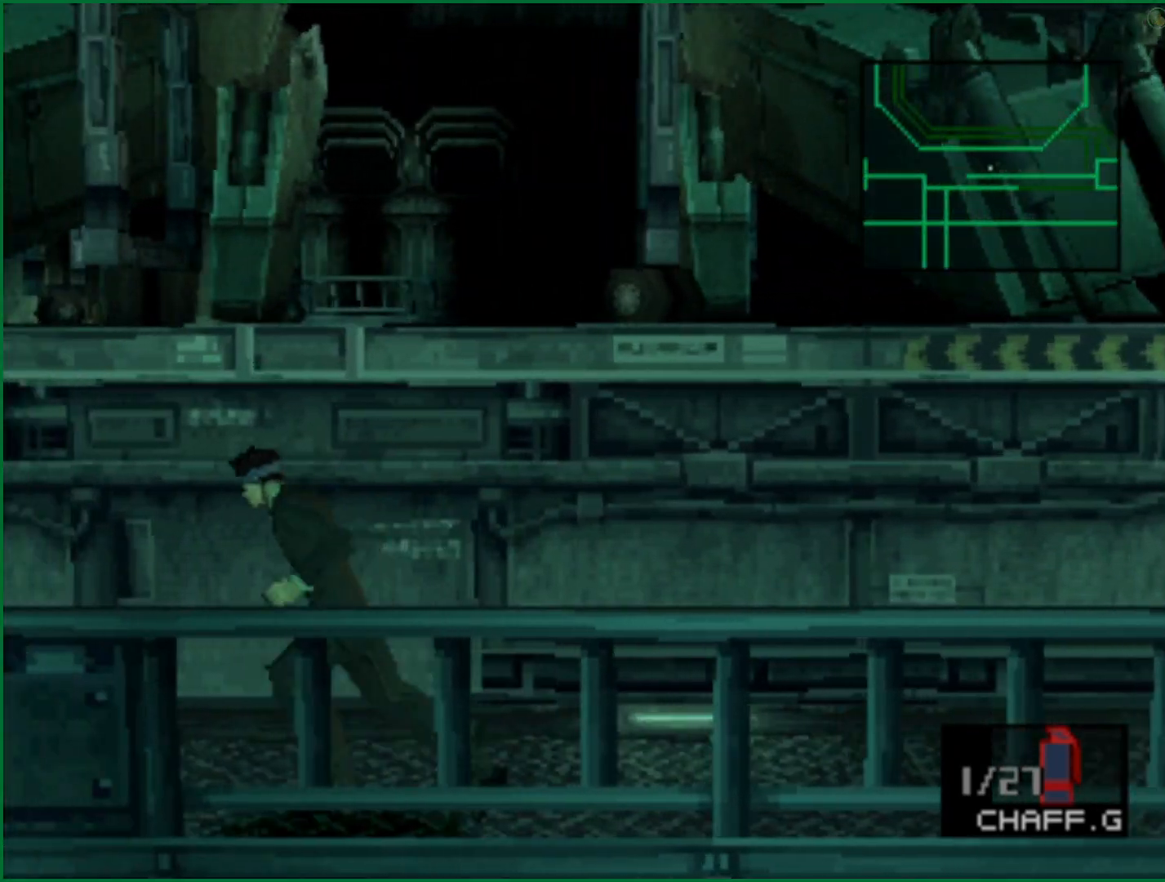
{"buttons": [], "left_stick": "down", "right_stick": "center", "button_events": []}
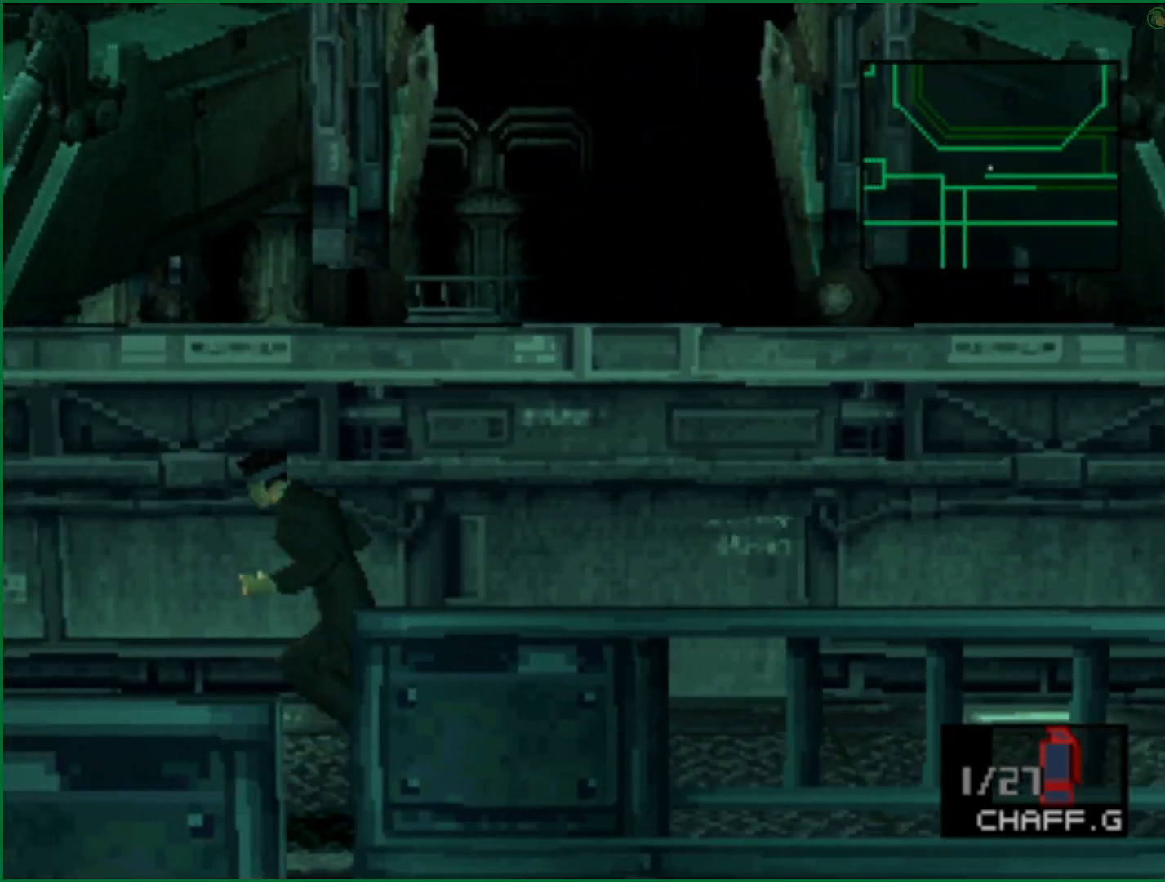
{"buttons": [], "left_stick": "down", "right_stick": "center", "button_events": []}
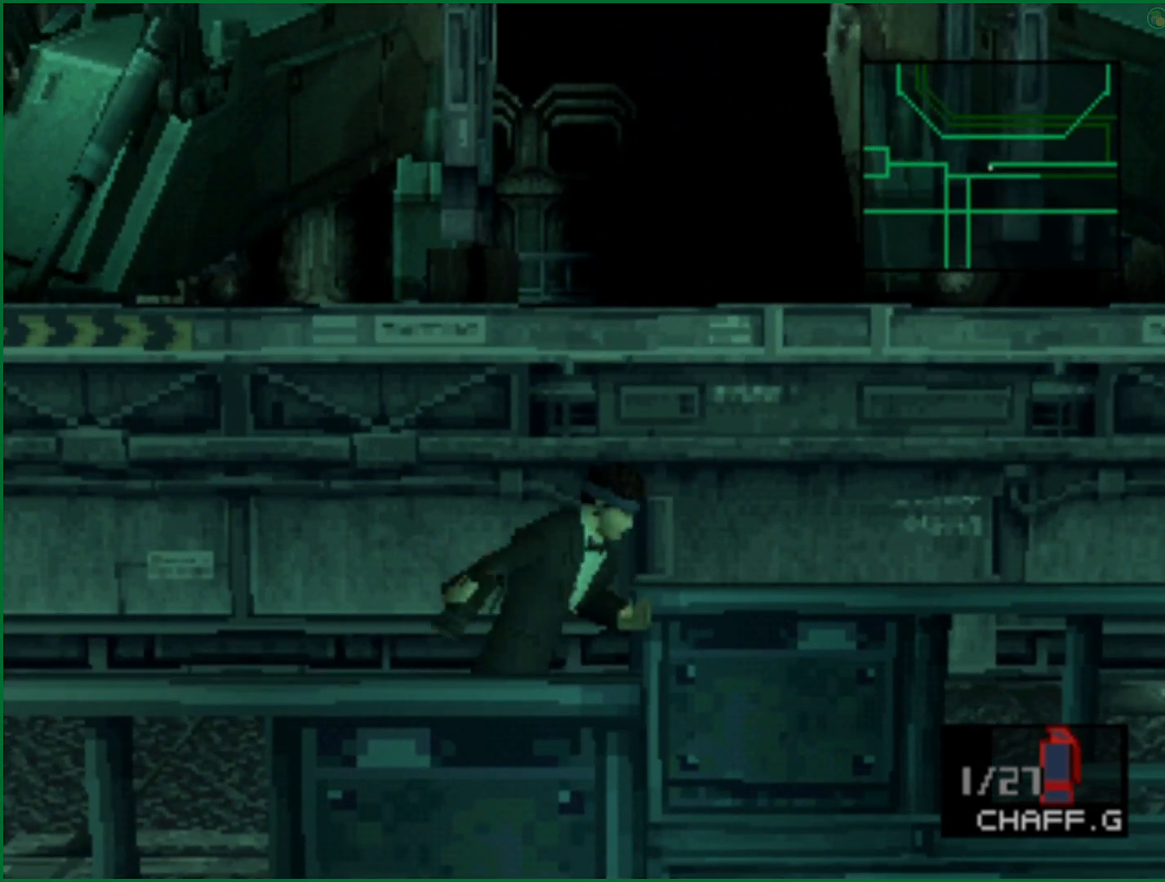
{"buttons": [], "left_stick": "down-left", "right_stick": "center", "button_events": []}
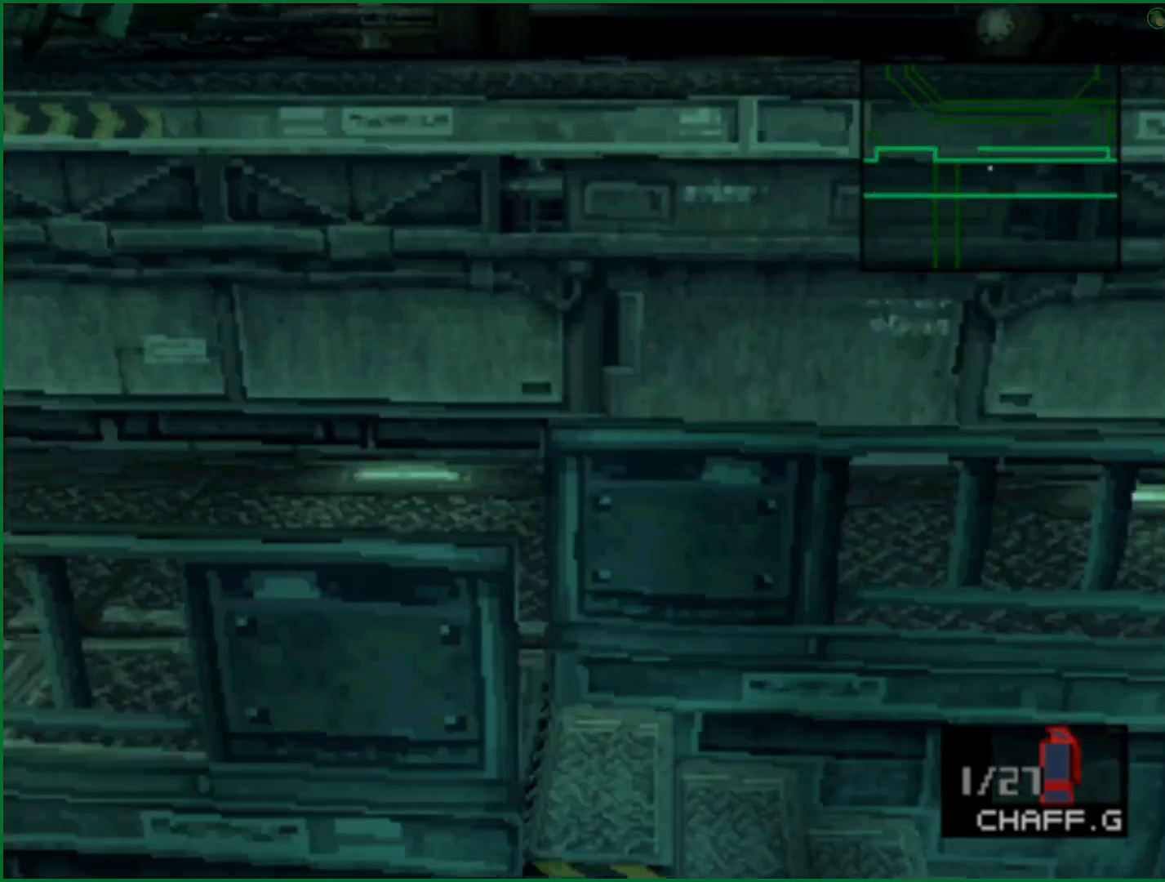
{"buttons": [], "left_stick": "left", "right_stick": "center", "button_events": []}
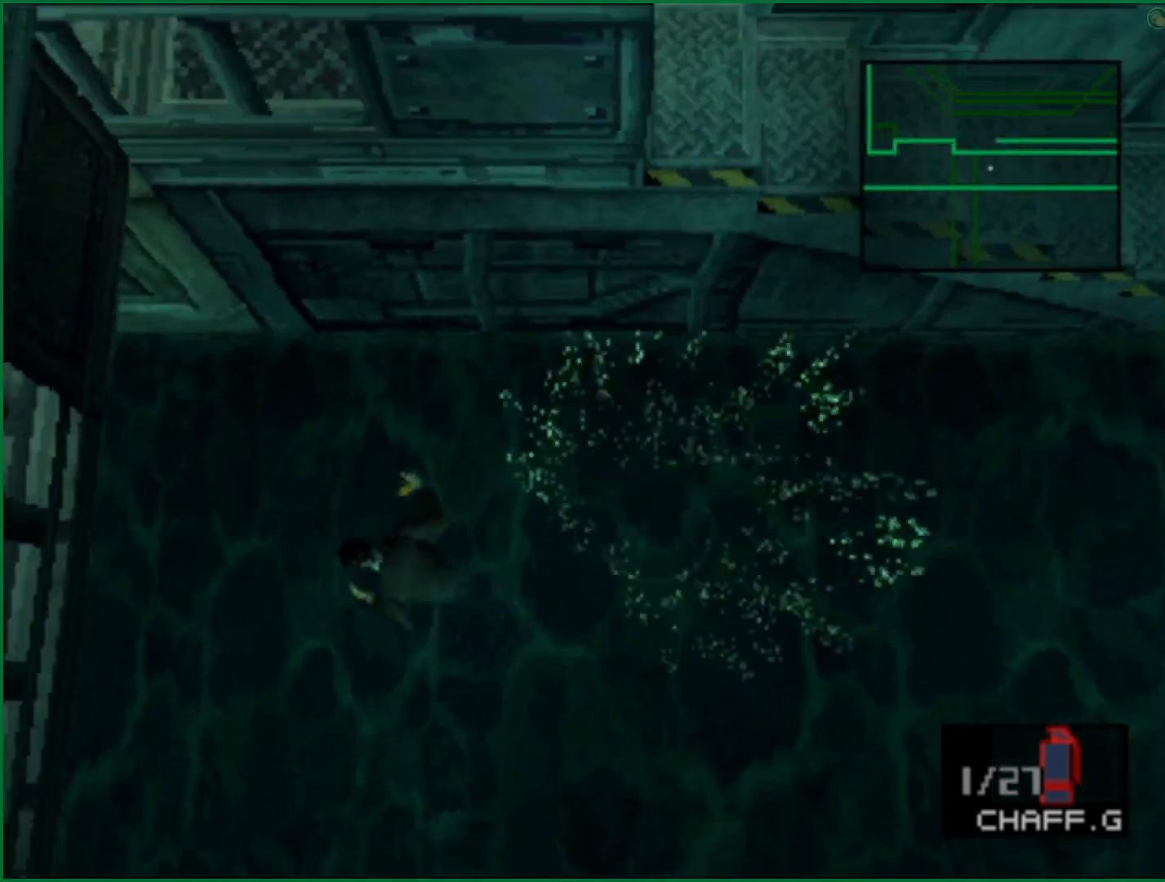
{"buttons": [], "left_stick": "left", "right_stick": "center", "button_events": []}
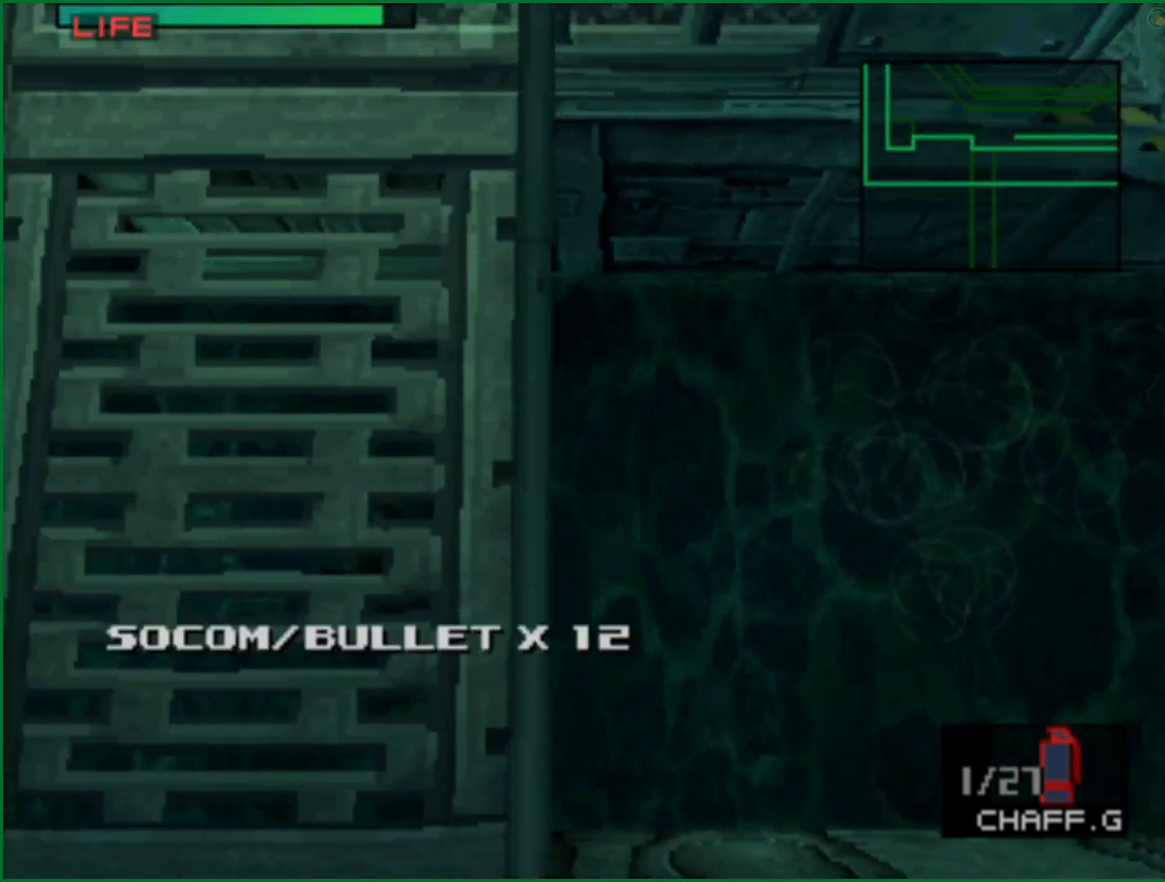
{"buttons": [], "left_stick": "up", "right_stick": "center", "button_events": []}
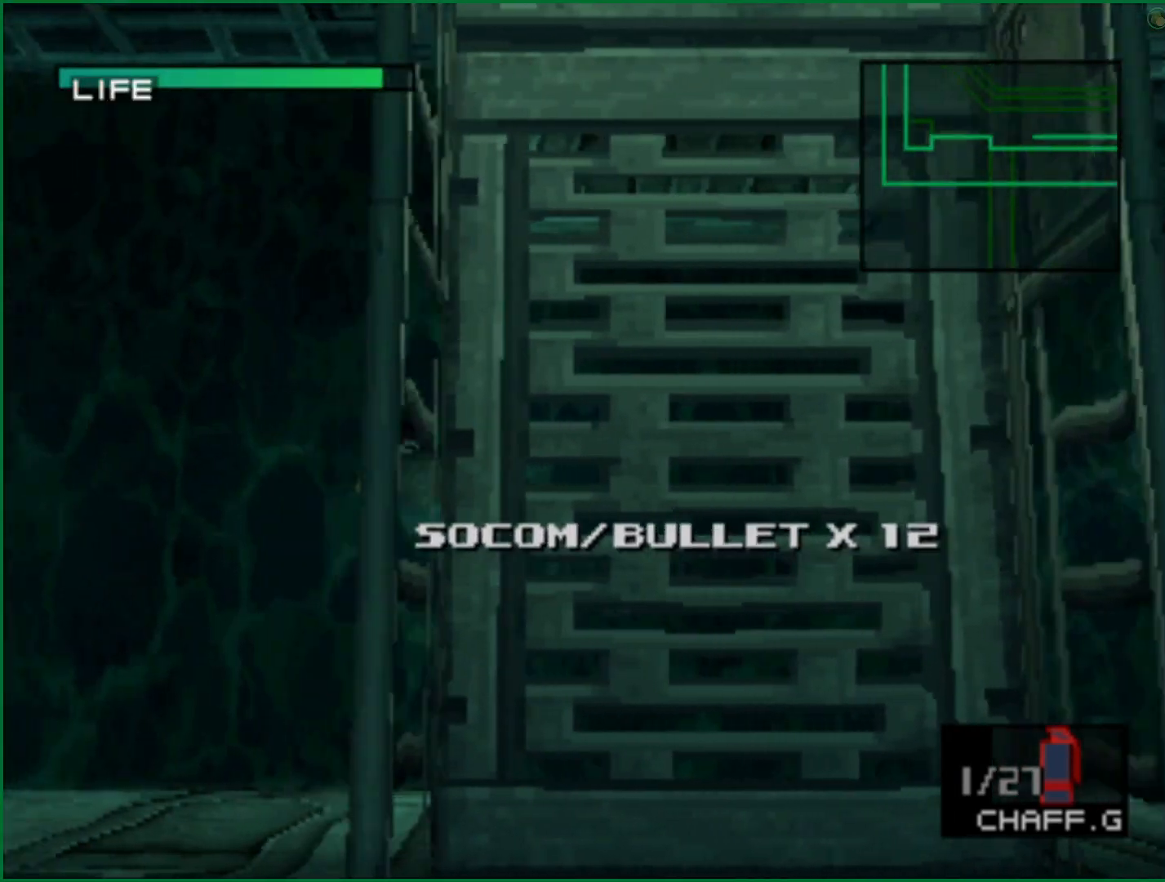
{"buttons": [], "left_stick": "left", "right_stick": "center", "button_events": []}
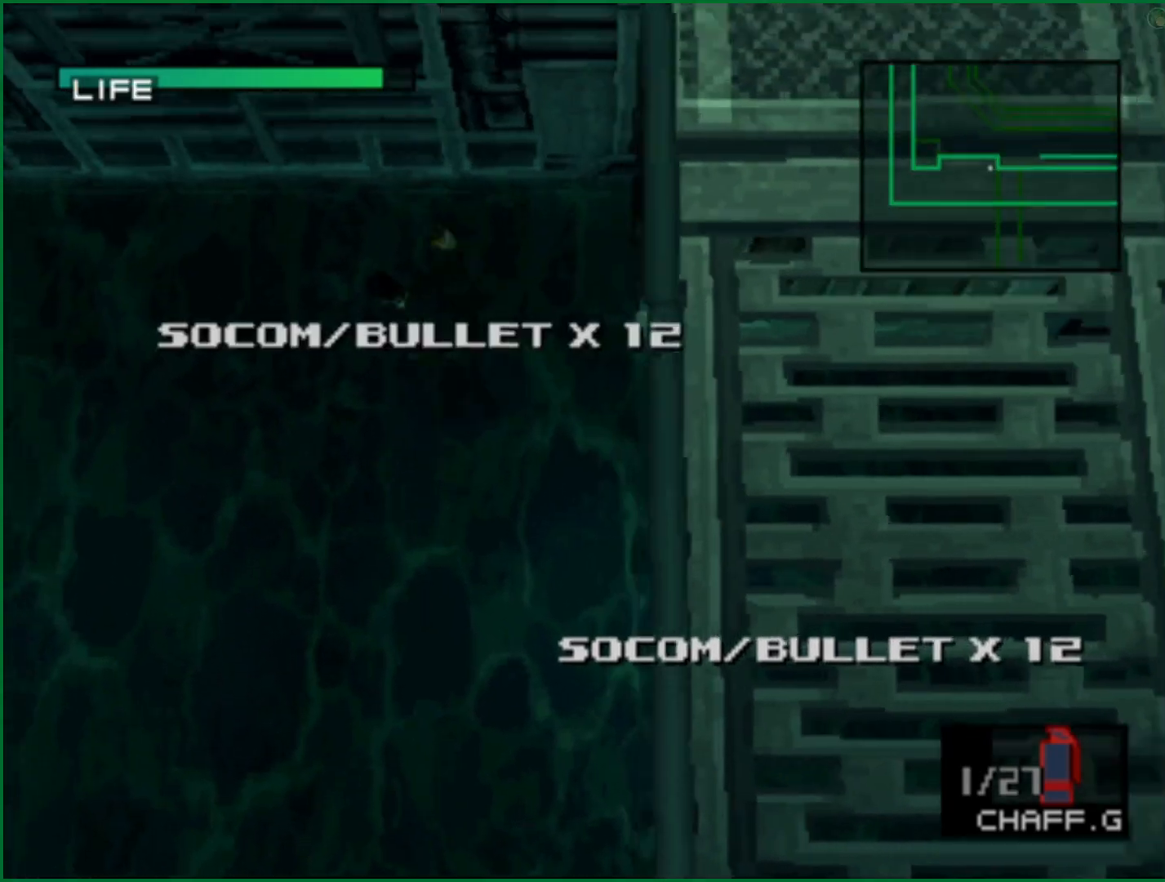
{"buttons": [], "left_stick": "left", "right_stick": "center", "button_events": []}
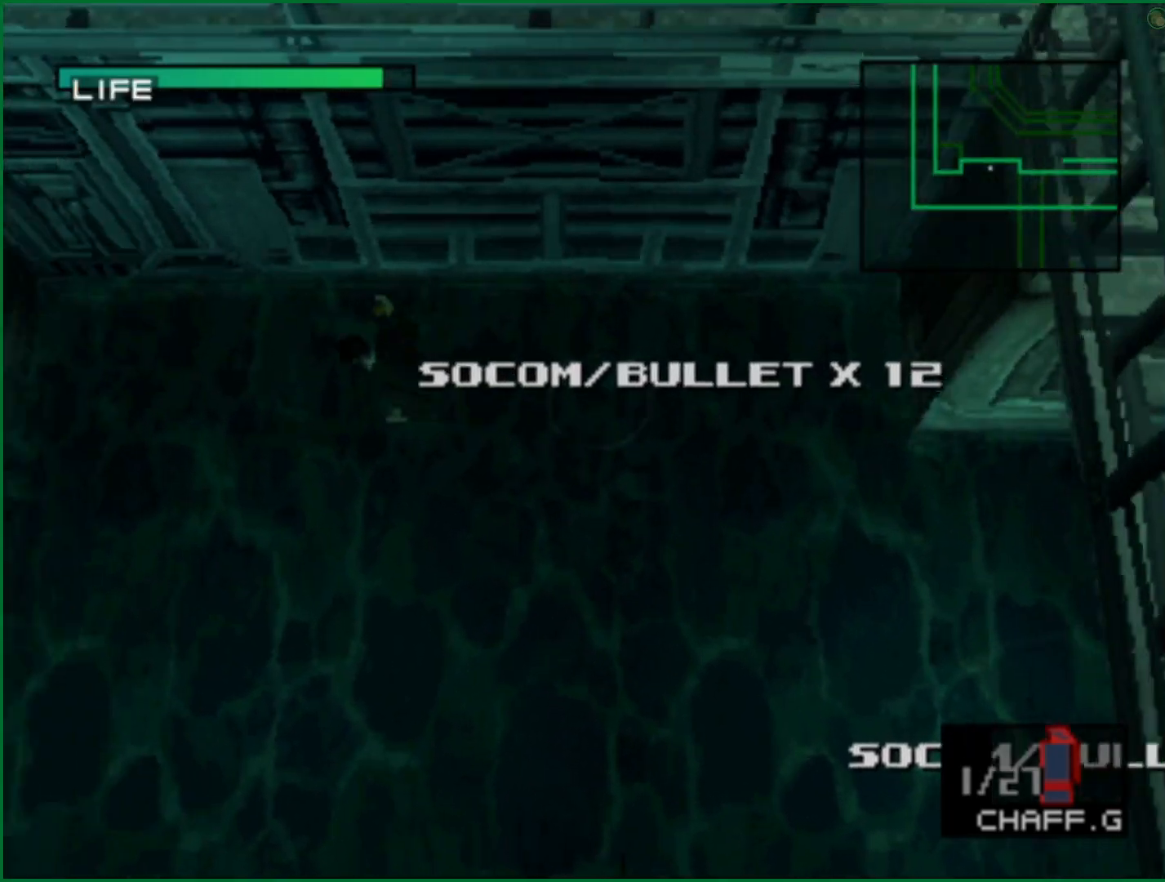
{"buttons": [], "left_stick": "down", "right_stick": "center", "button_events": []}
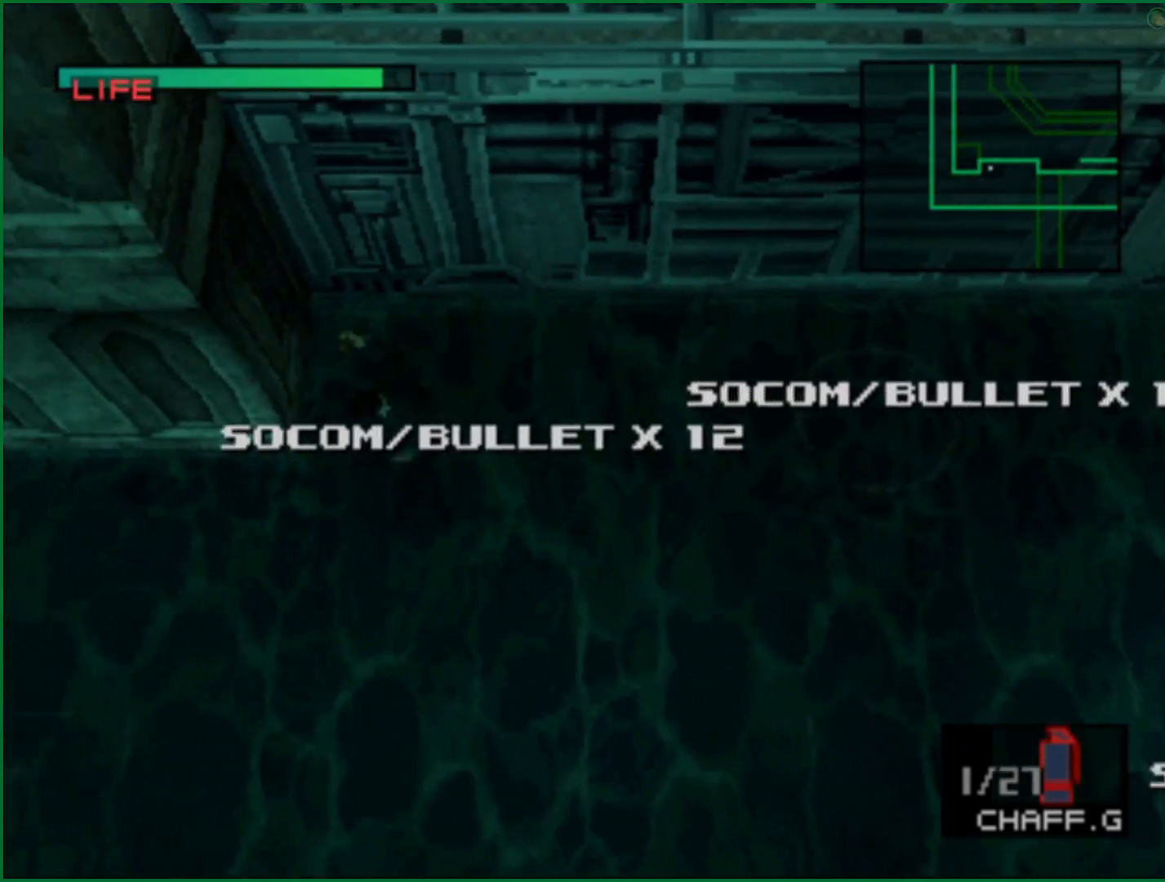
{"buttons": [], "left_stick": "down", "right_stick": "center", "button_events": []}
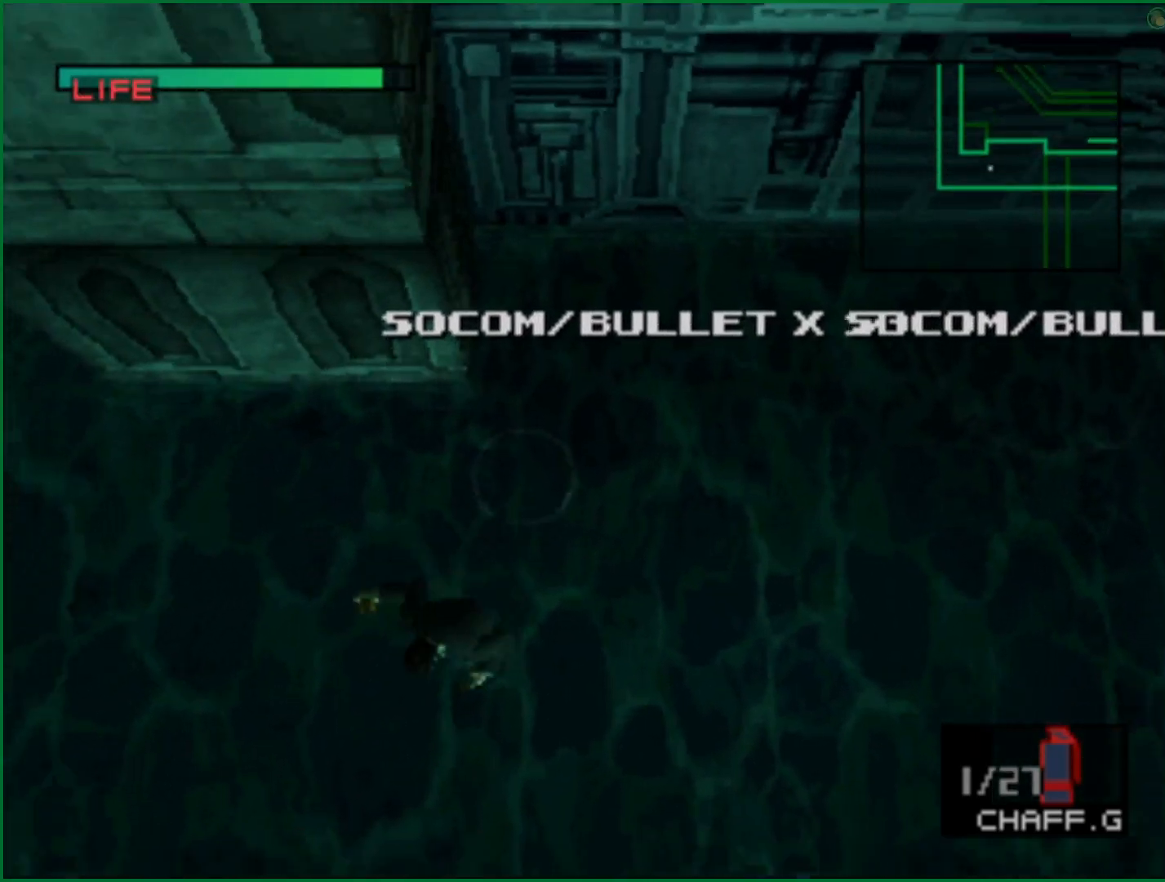
{"buttons": [], "left_stick": "left", "right_stick": "center", "button_events": []}
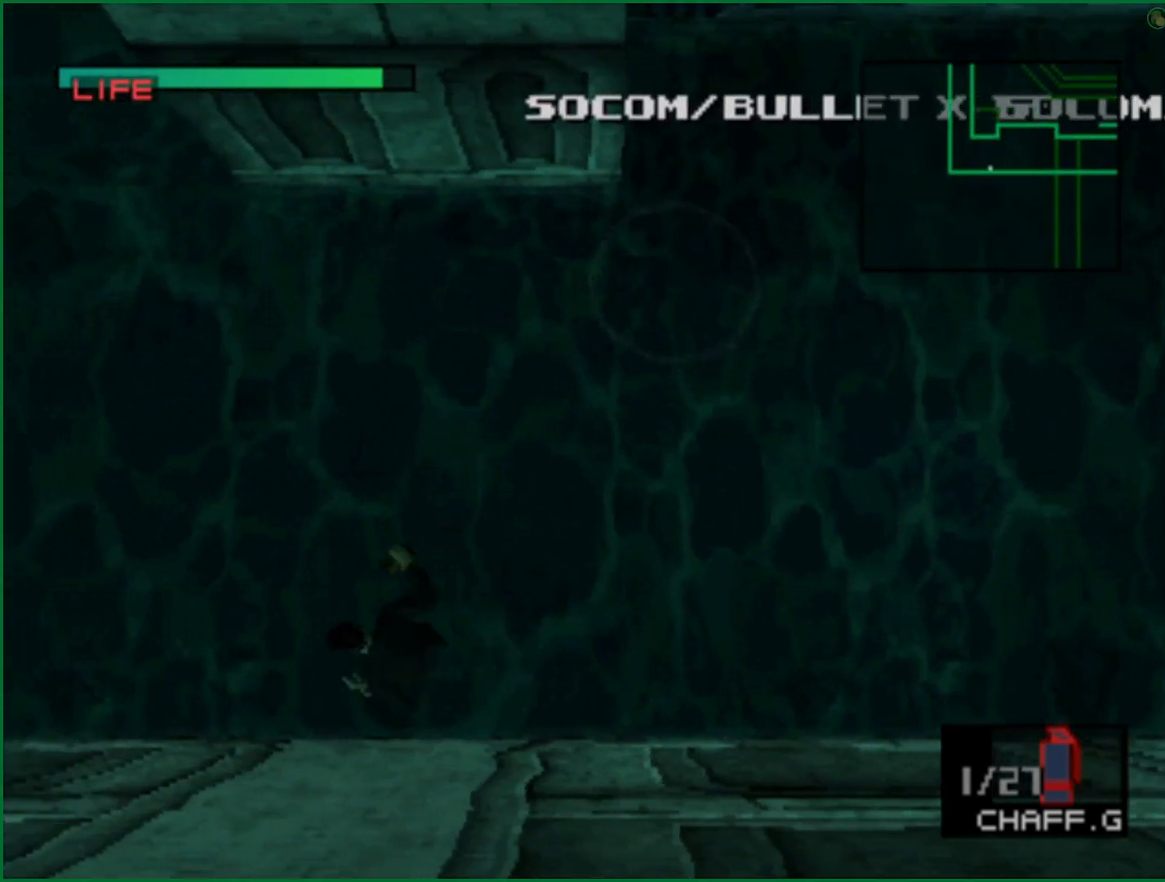
{"buttons": [], "left_stick": "up-right", "right_stick": "center", "button_events": []}
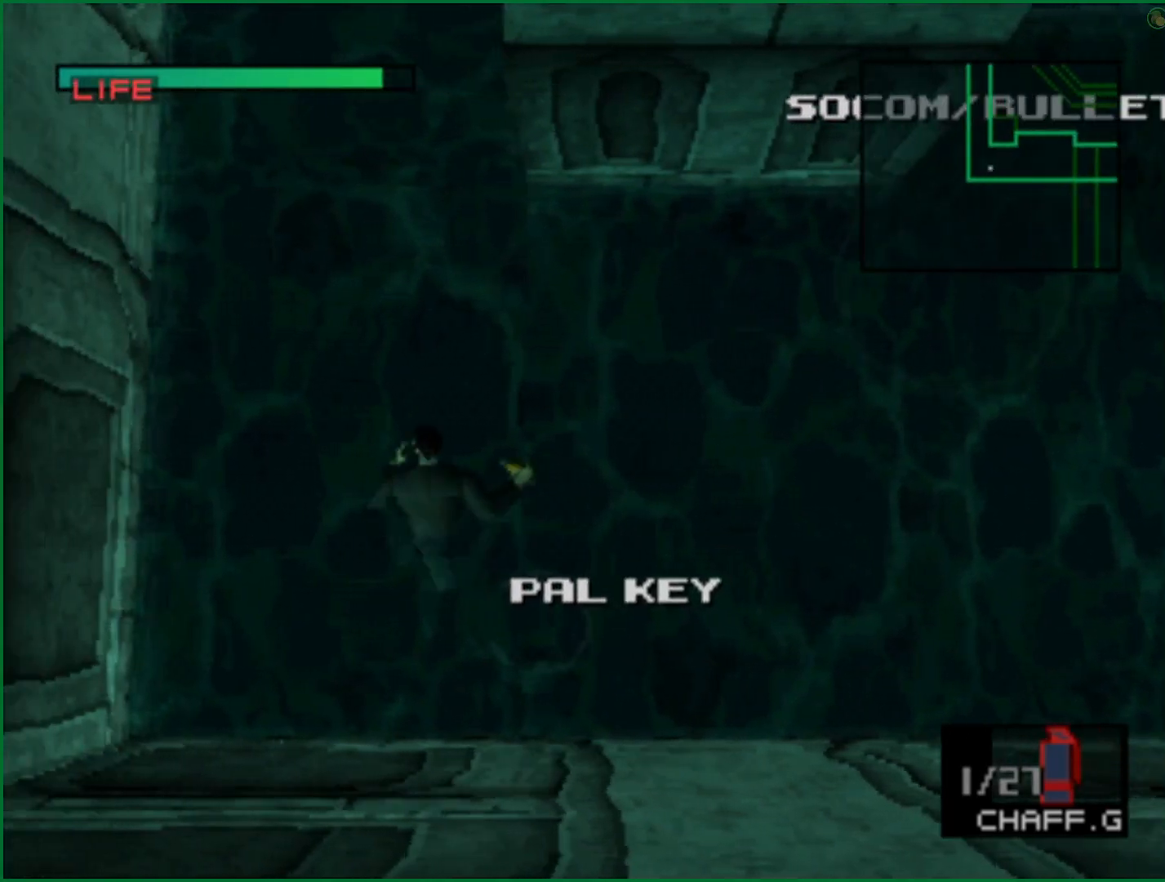
{"buttons": [], "left_stick": "center", "right_stick": "center", "button_events": [[83, "L2", "down"], [267, "DPAD_RIGHT", "down"], [400, "DPAD_RIGHT", "up"], [450, "L2", "up"]]}
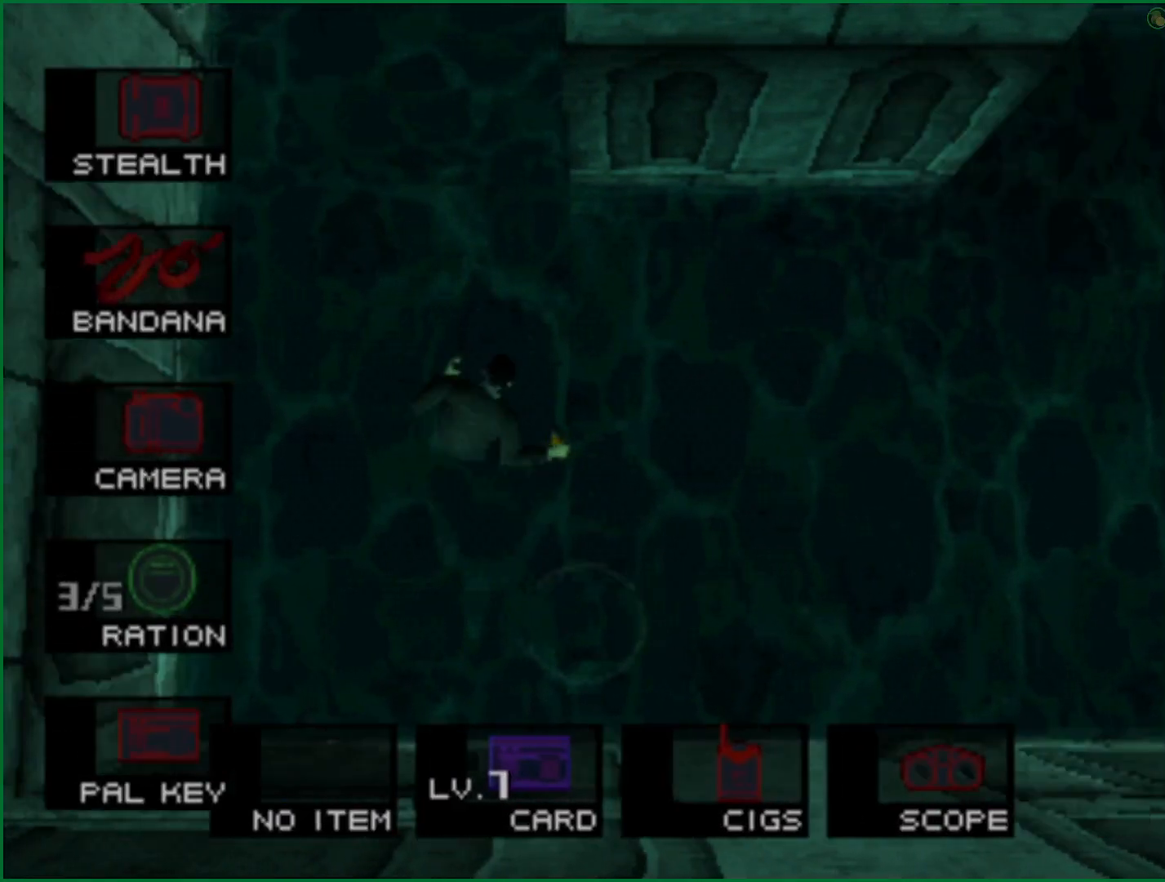
{"buttons": [], "left_stick": "right", "right_stick": "center", "button_events": []}